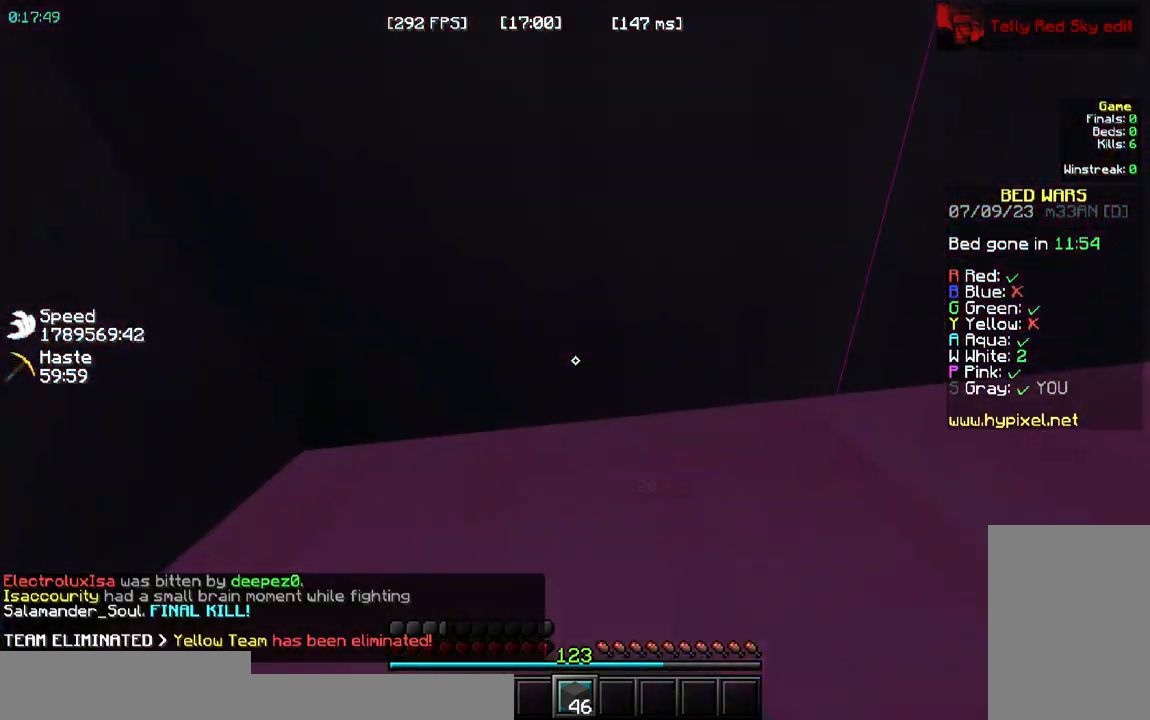
Gameplay with keyboard and mouse; each line is a JSON object with the keys and mouse buttons held at the frame after it. "events" lists presses ("down") and releases ("up") of "a", "d", "s", "space", "w", "mouse_left" and "mouse_right" between this image and that frame as [ms after this image, input, new state], when the widget could be followed in between. "mouse_left", "mouse_right" = the "left", "right" buttons of the "mouse" list. No other keys are recorded. Fast repeated clicks can show as one long hold. Mouse movement is not recorded.
{"keys": [], "mouse": ["right"], "events": []}
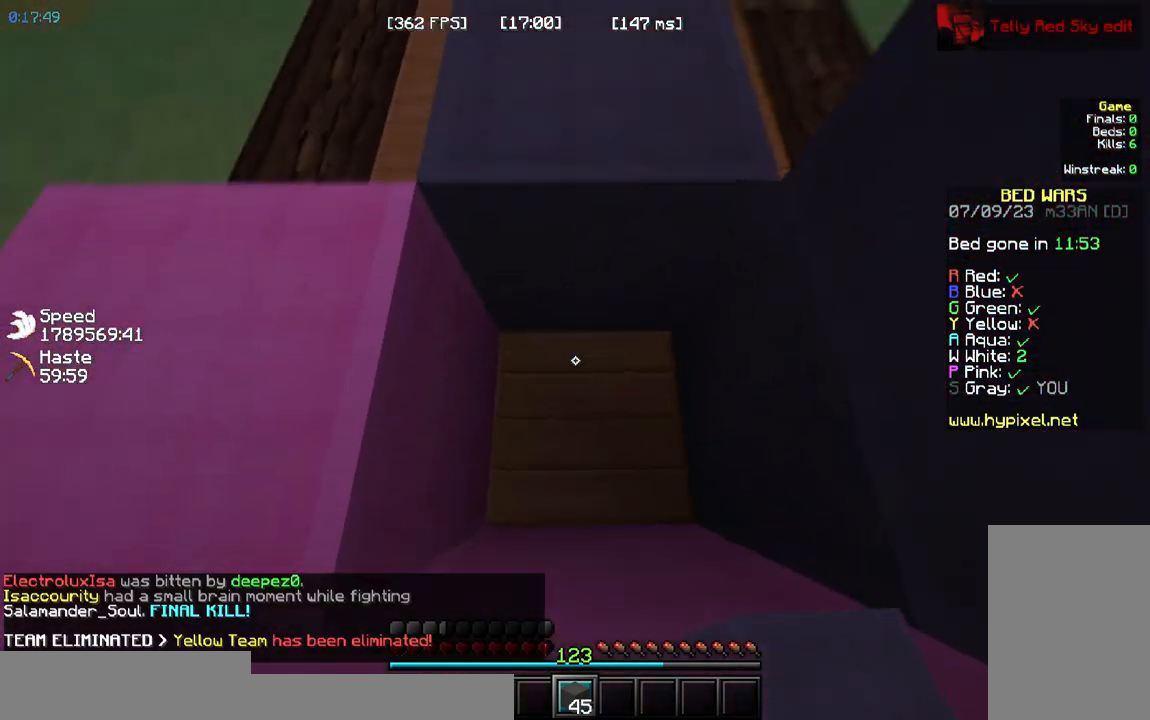
{"keys": [], "mouse": ["right"]}
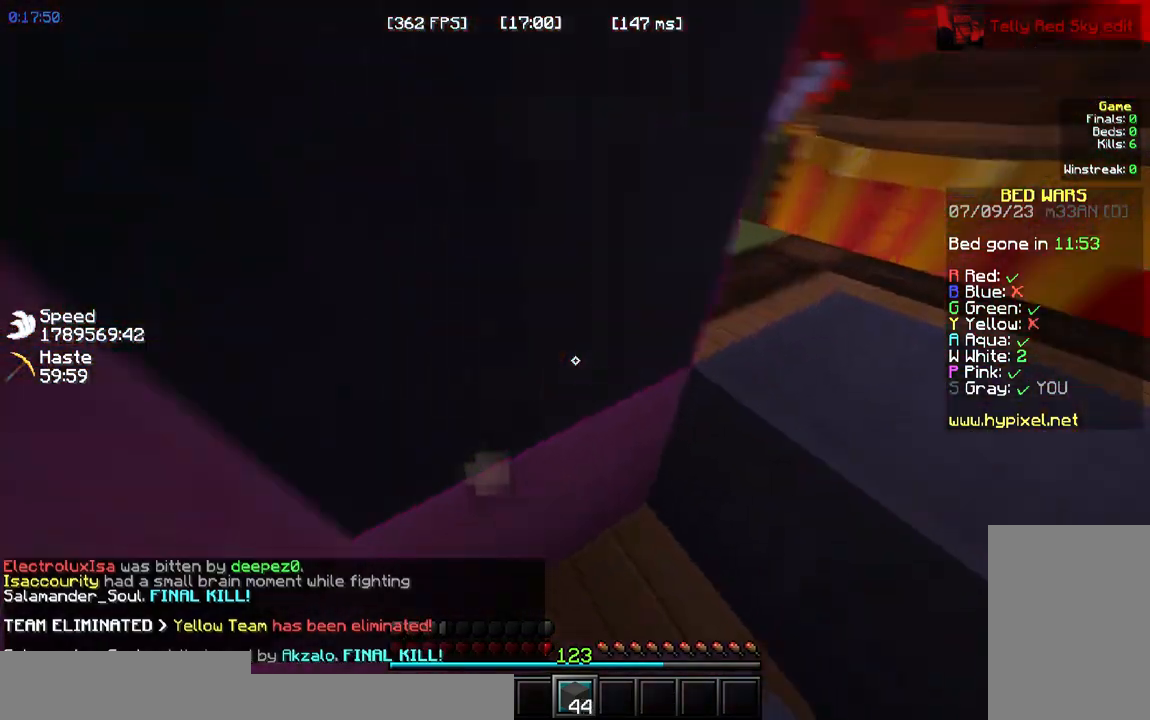
{"keys": [], "mouse": ["right"]}
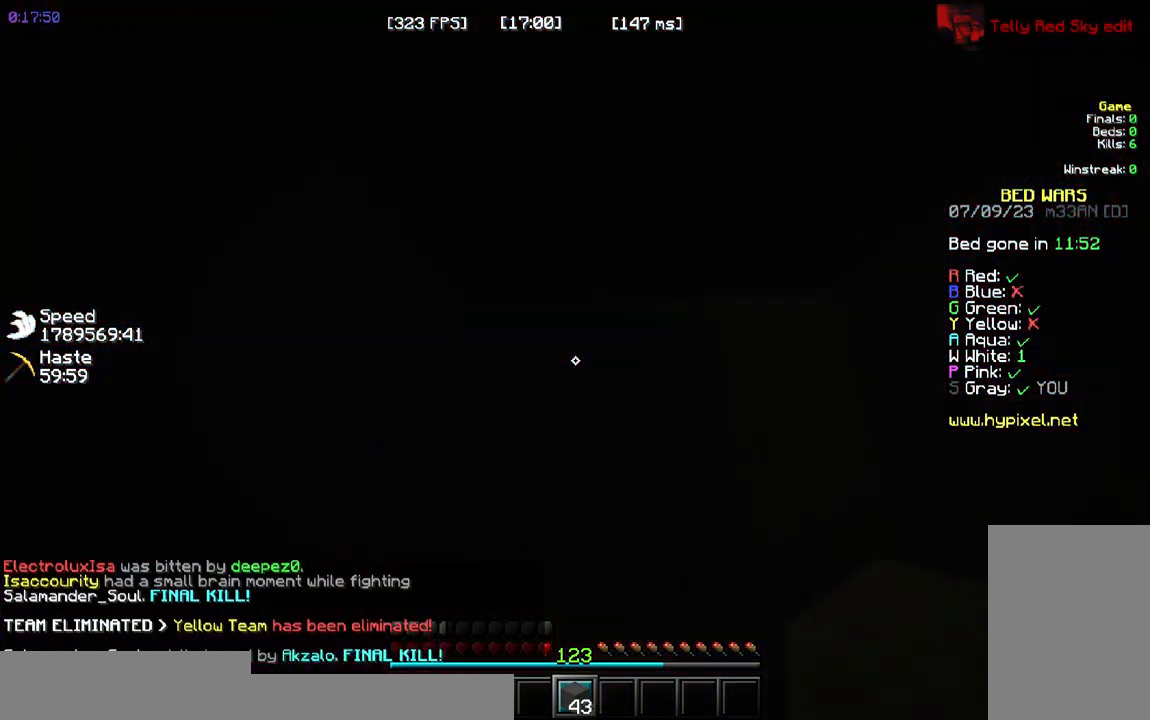
{"keys": [], "mouse": ["left"]}
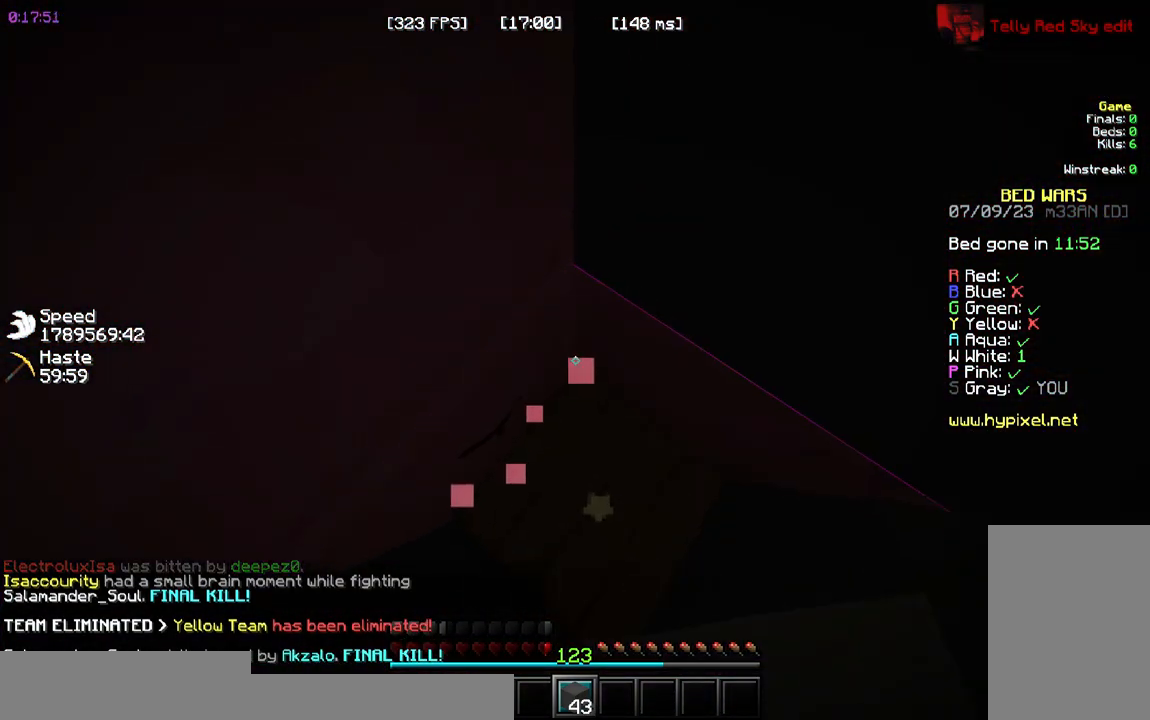
{"keys": [], "mouse": ["left"], "events": []}
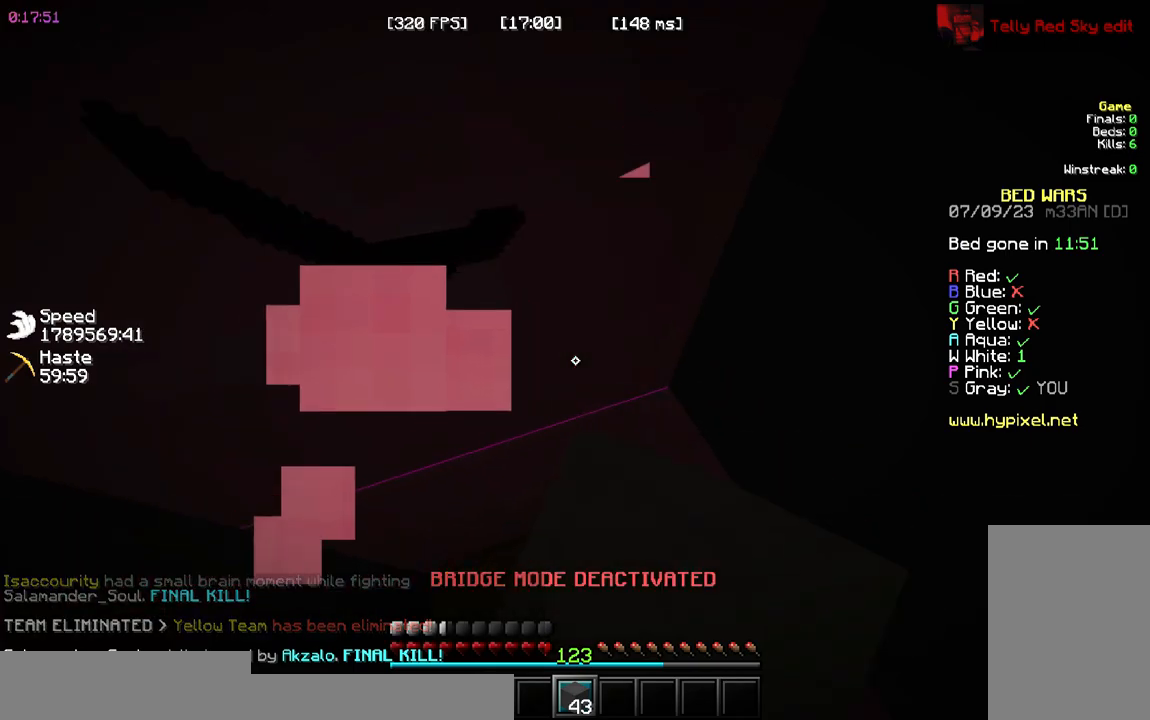
{"keys": [], "mouse": ["left"], "events": []}
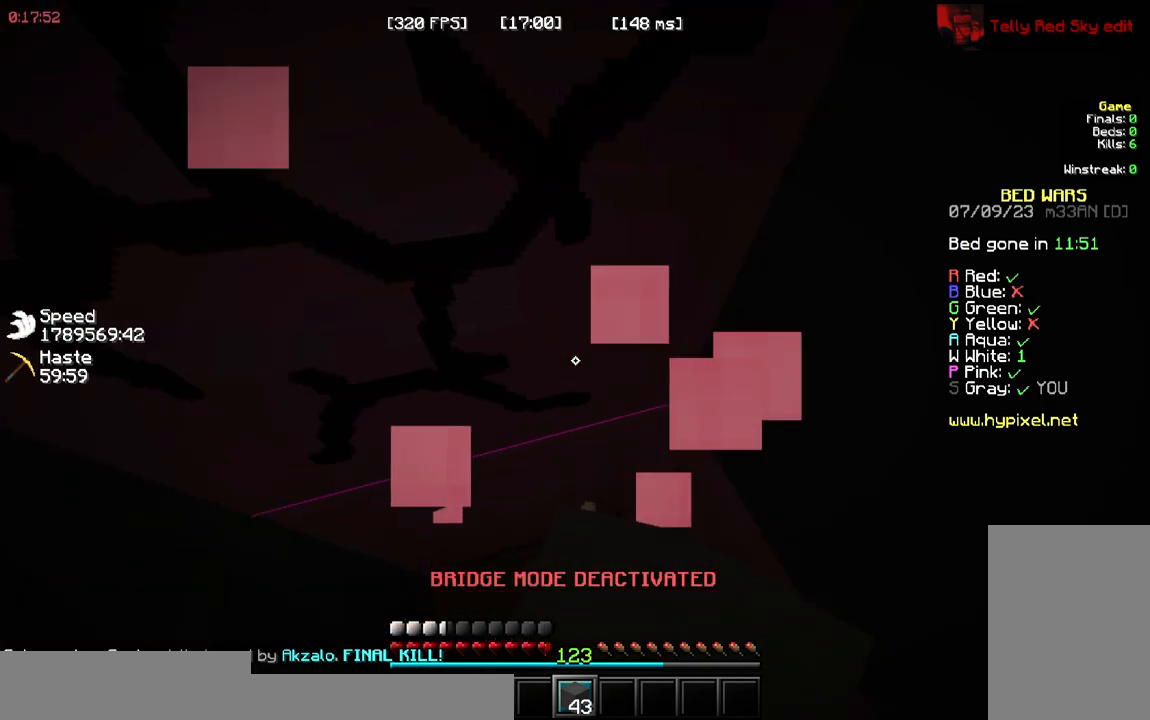
{"keys": [], "mouse": ["left"], "events": []}
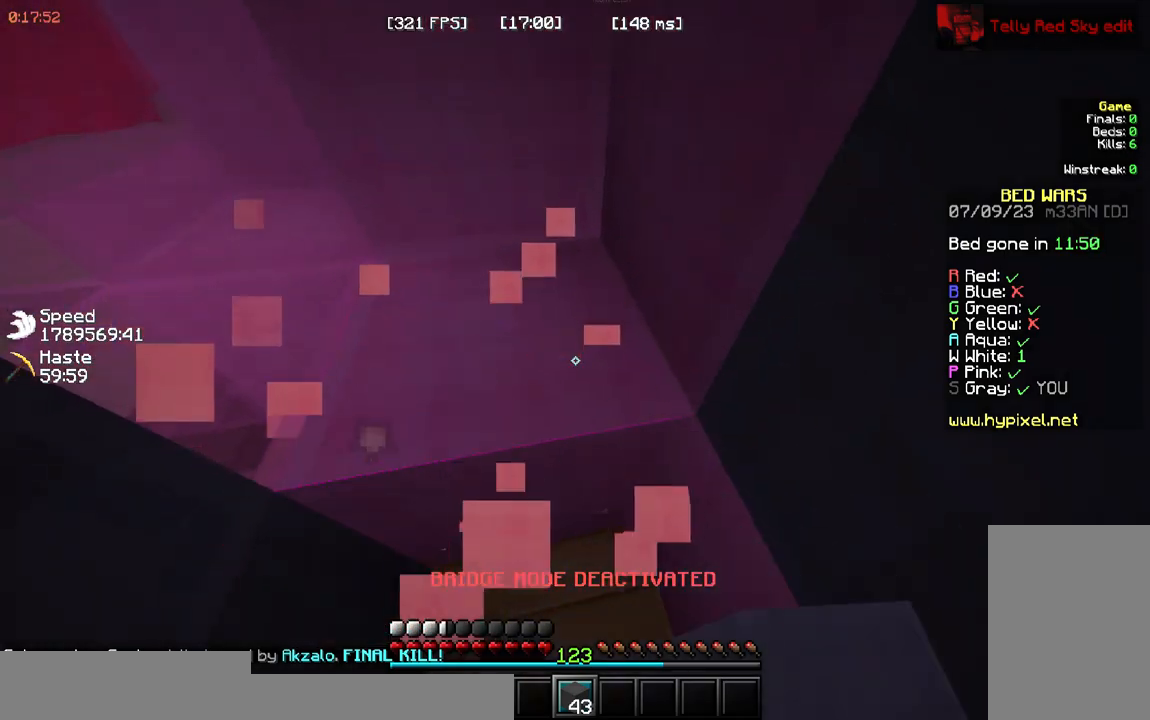
{"keys": [], "mouse": ["left"], "events": []}
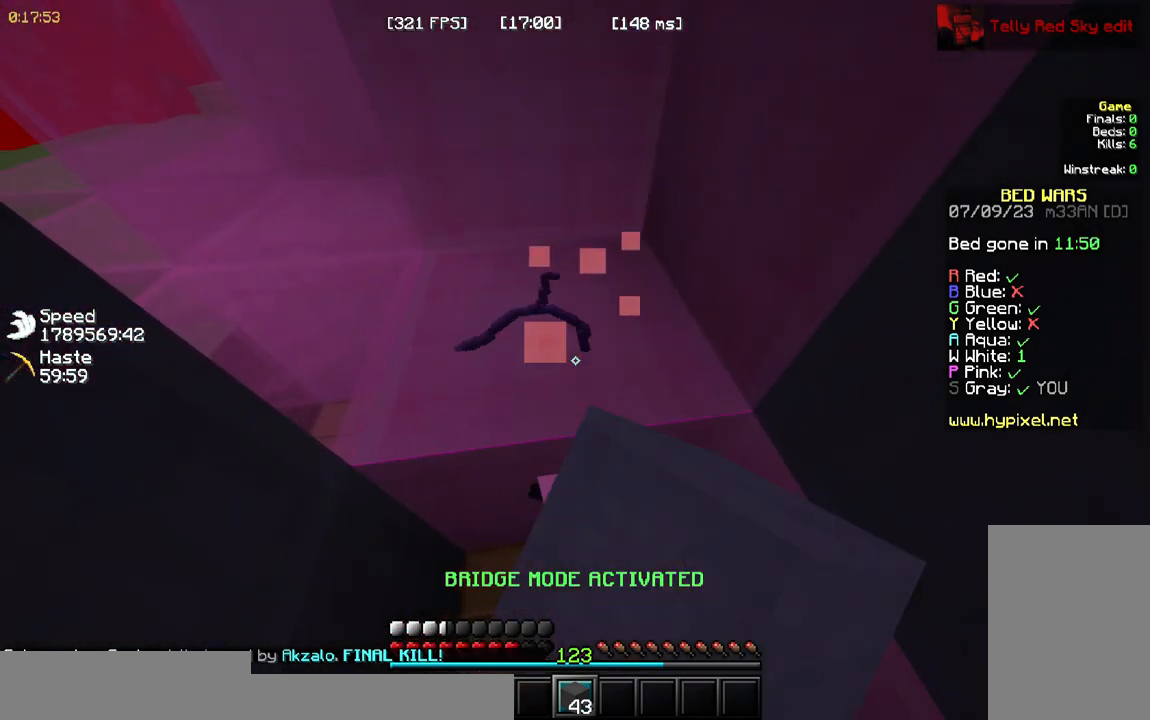
{"keys": [], "mouse": ["left"], "events": []}
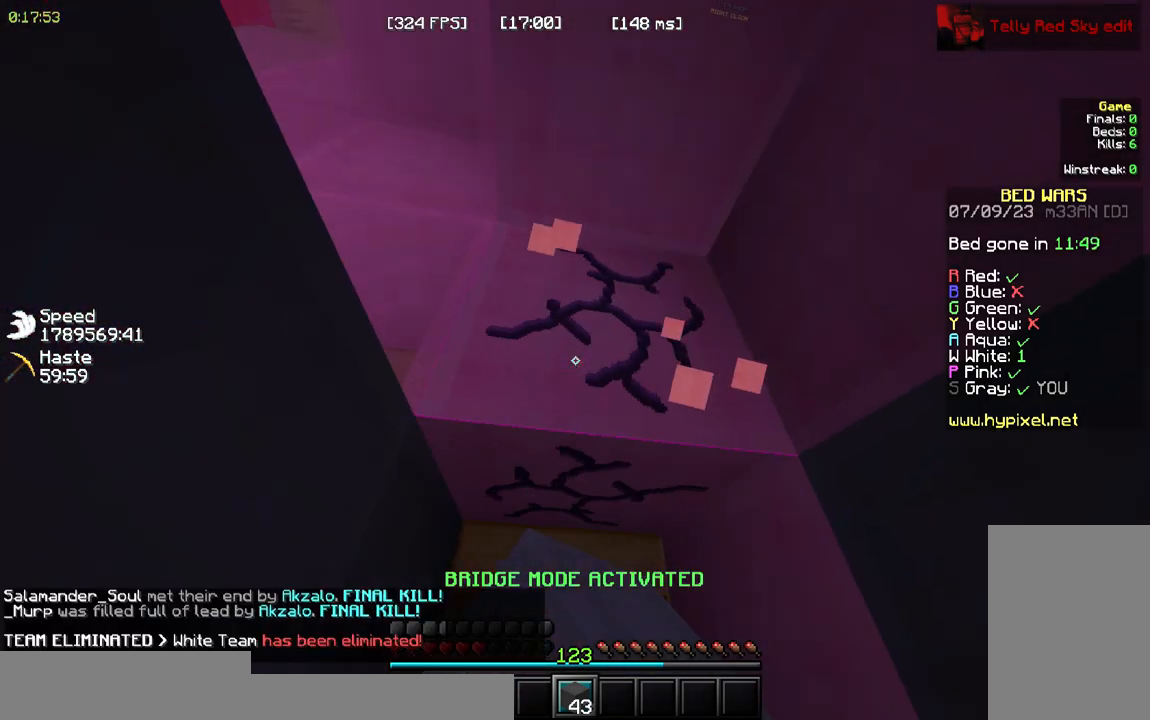
{"keys": ["a", "w"], "mouse": ["left"]}
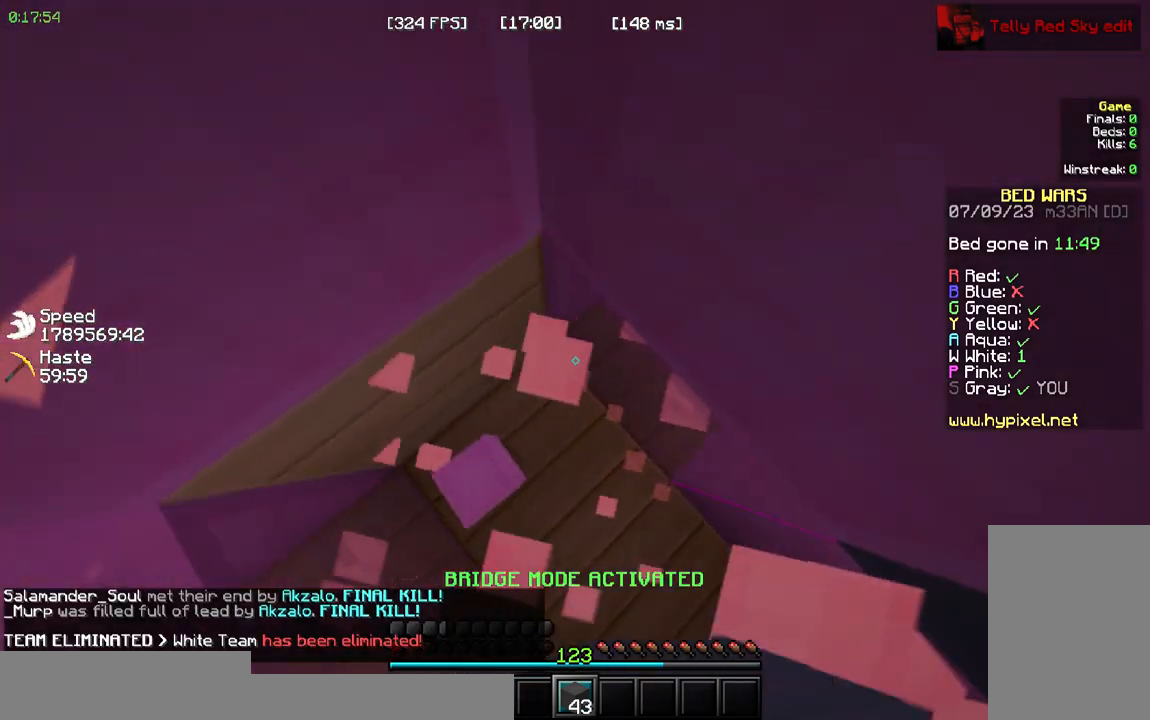
{"keys": ["s"], "mouse": ["right"]}
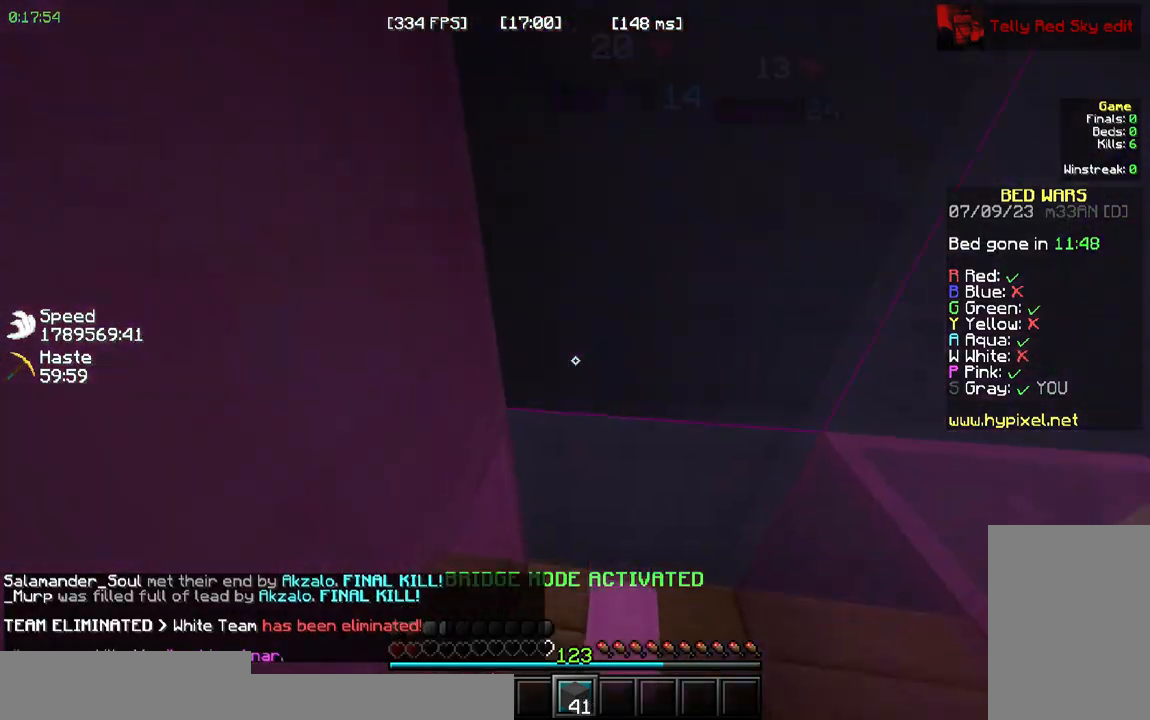
{"keys": [], "mouse": ["right"], "events": [[367, "s", "up"]]}
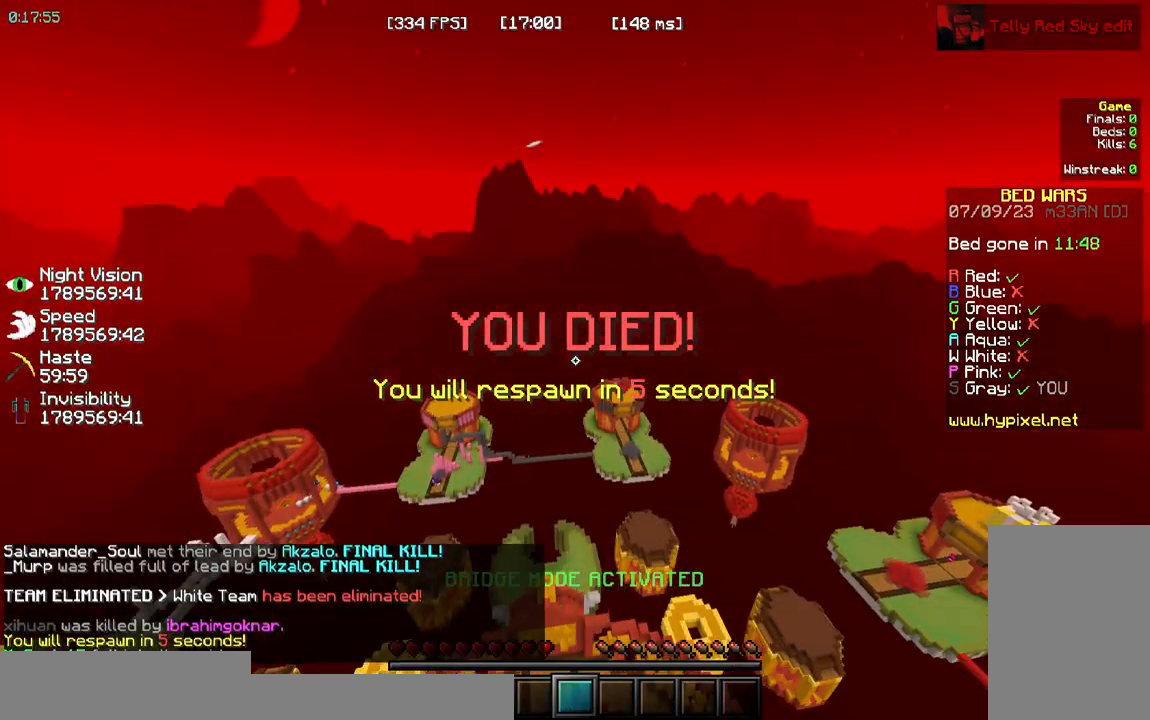
{"keys": [], "mouse": [], "events": [[50, "mouse_right", "up"]]}
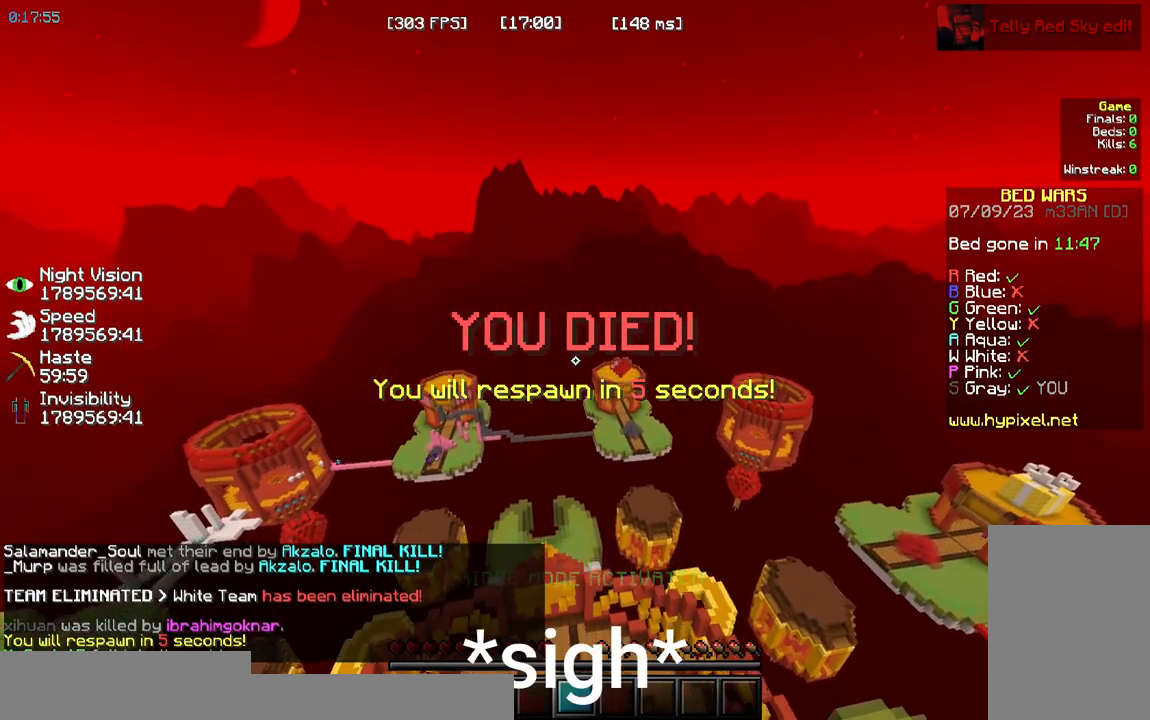
{"keys": [], "mouse": []}
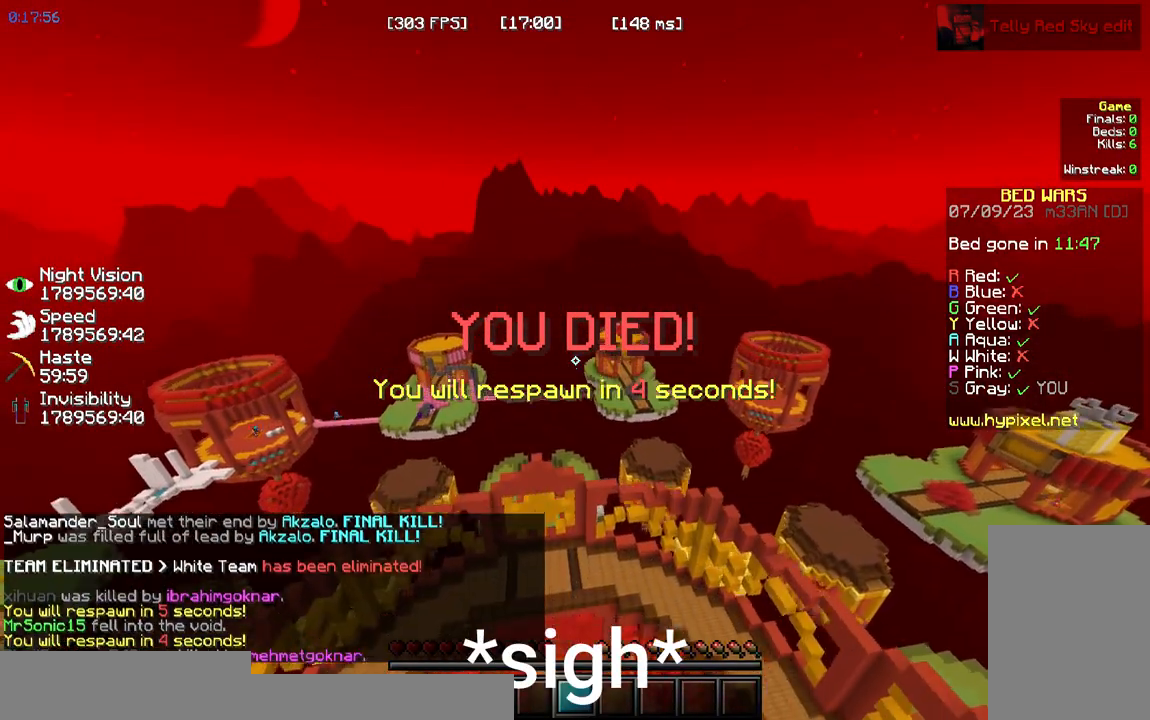
{"keys": [], "mouse": [], "events": []}
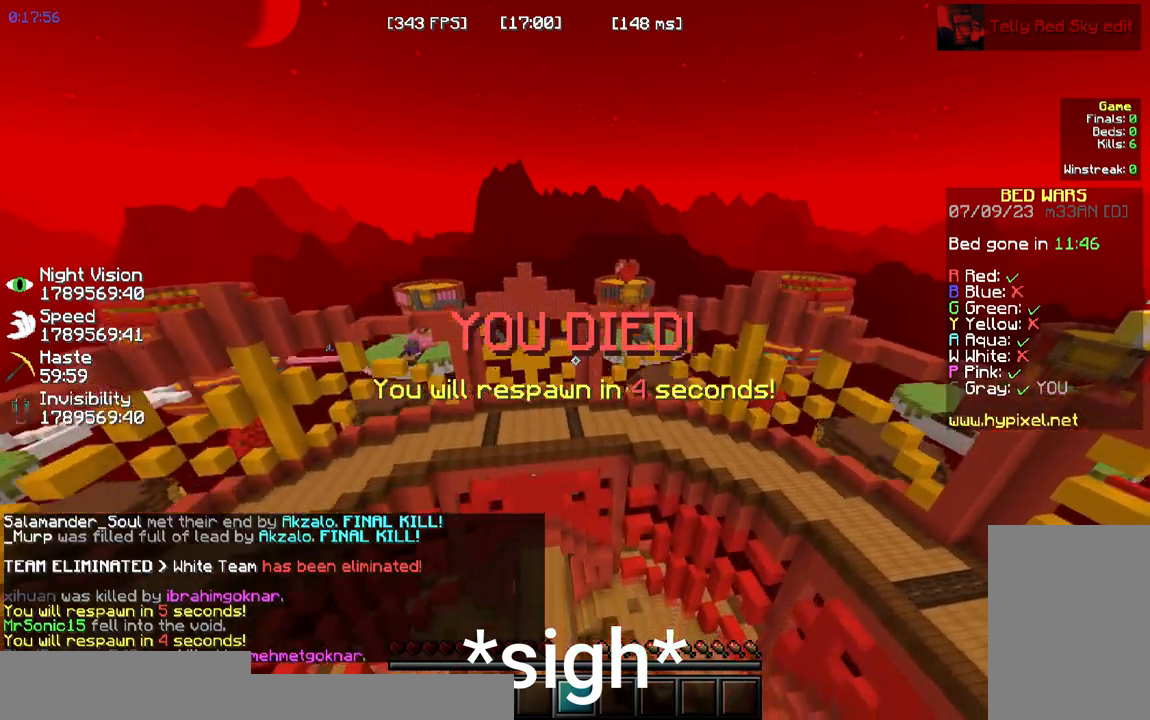
{"keys": [], "mouse": [], "events": []}
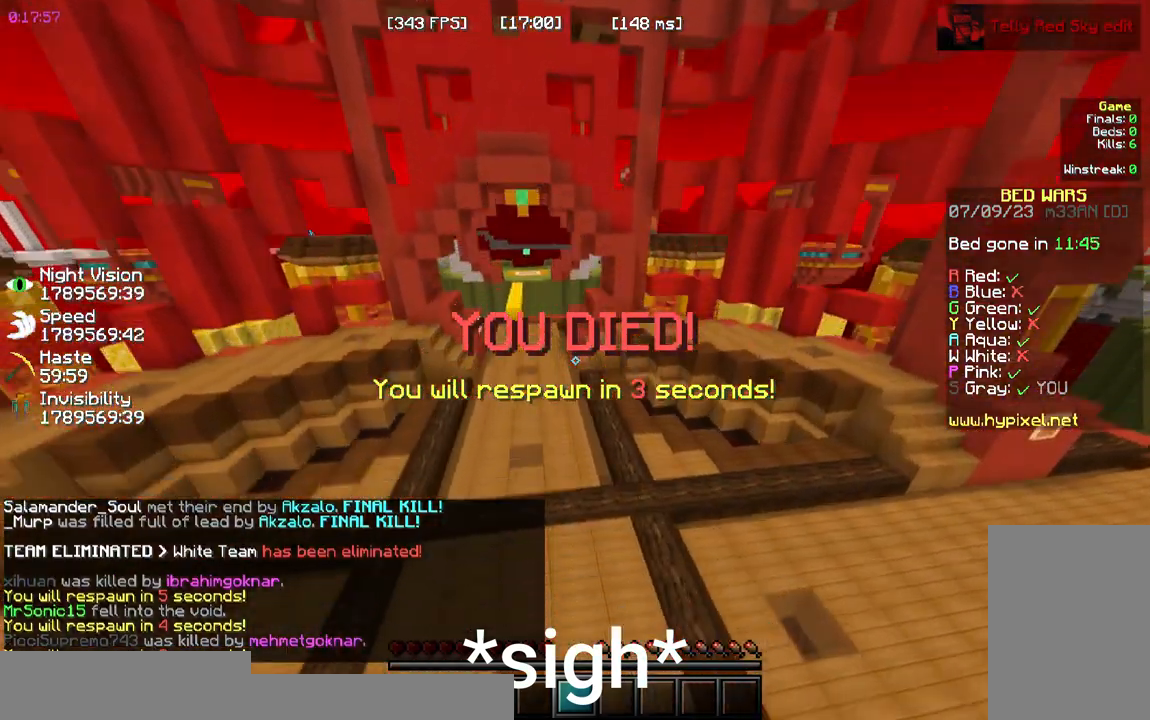
{"keys": ["s"], "mouse": [], "events": [[67, "s", "down"]]}
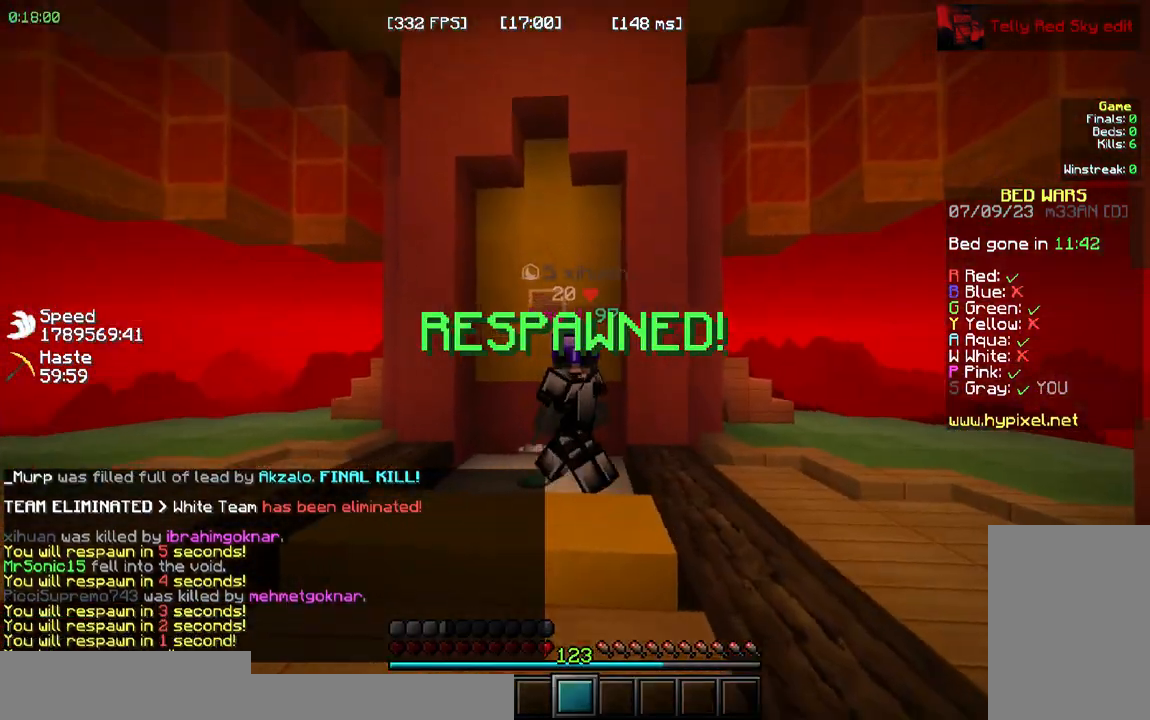
{"keys": [], "mouse": [], "events": [[500, "s", "up"]]}
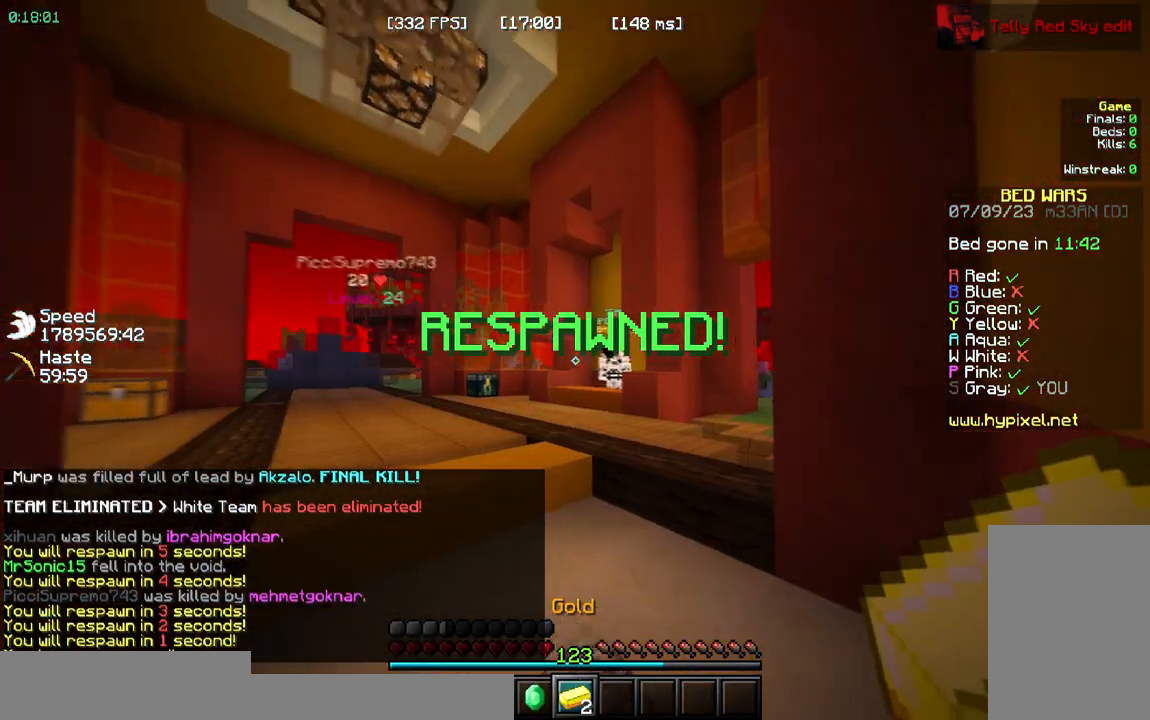
{"keys": ["w"], "mouse": [], "events": [[117, "w", "down"]]}
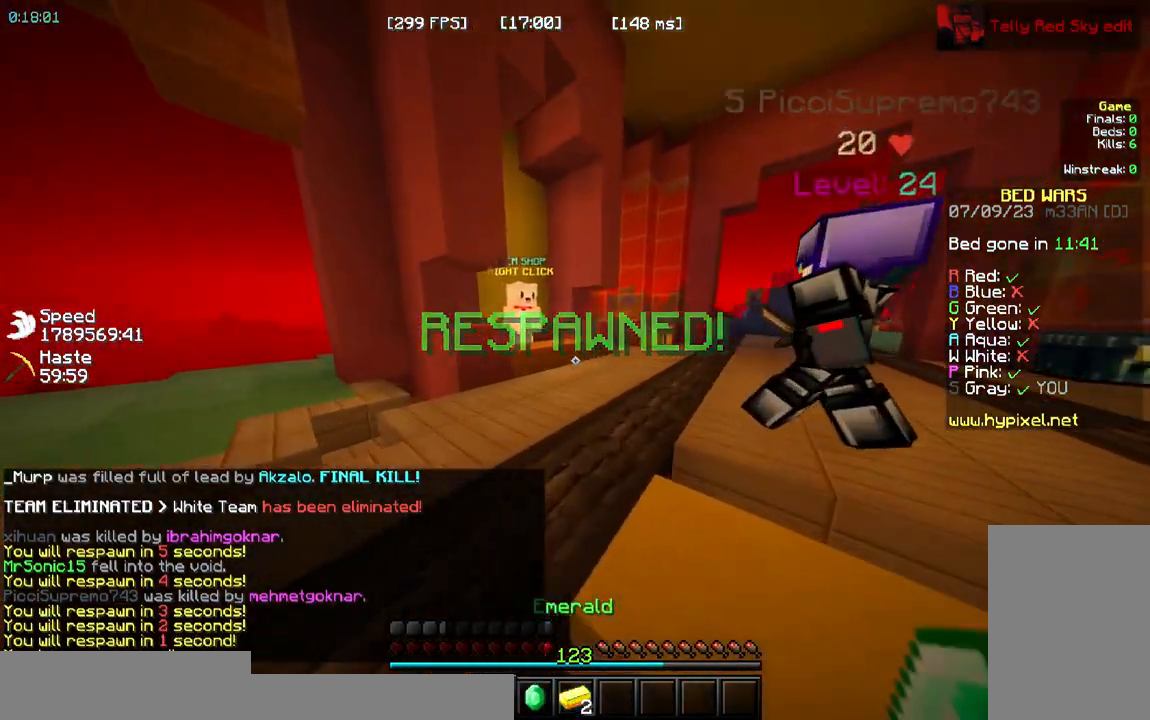
{"keys": ["w"], "mouse": [], "events": []}
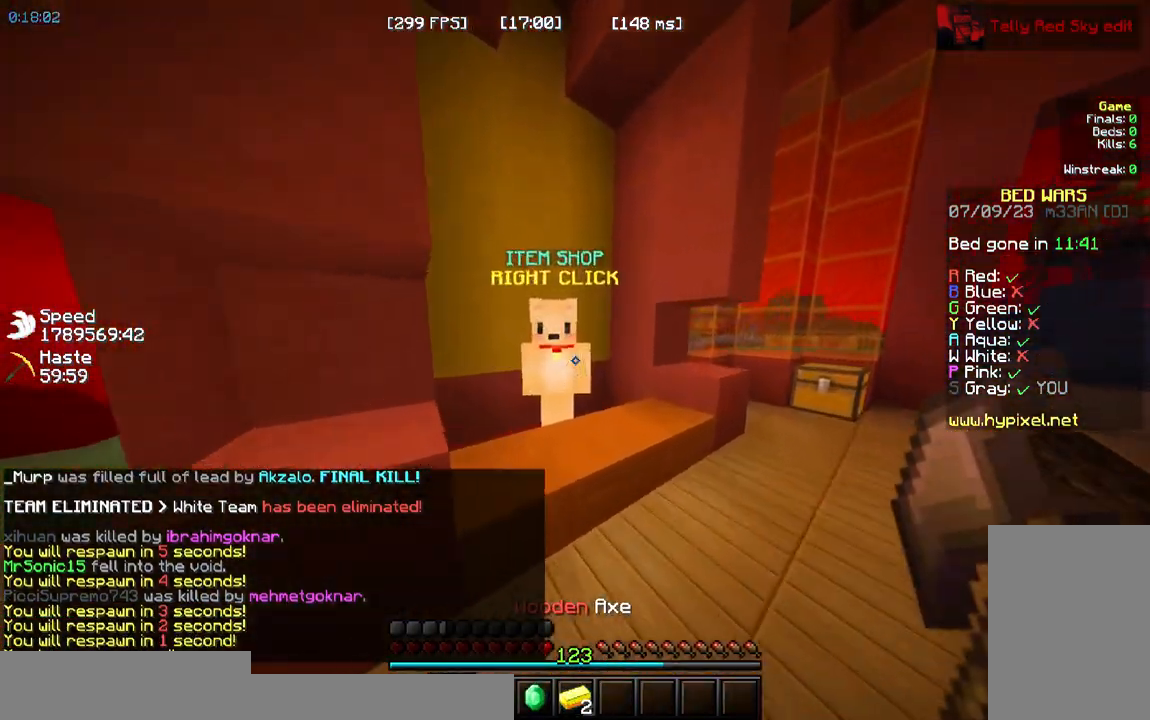
{"keys": [], "mouse": []}
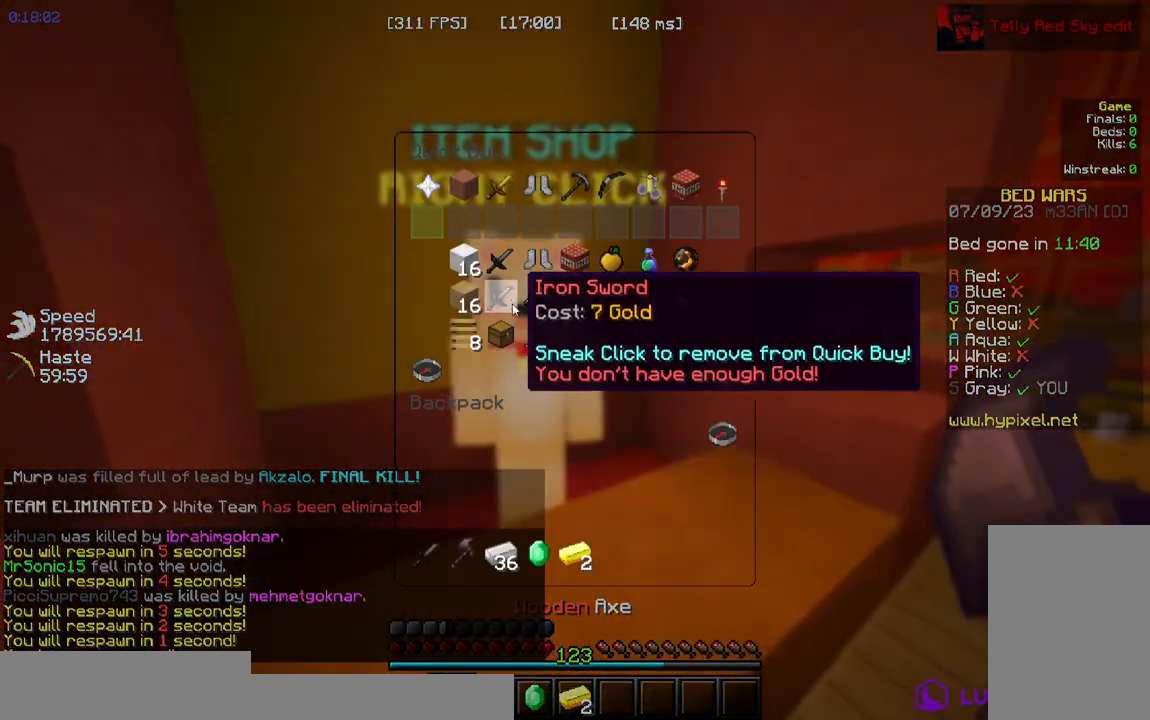
{"keys": [], "mouse": [], "events": []}
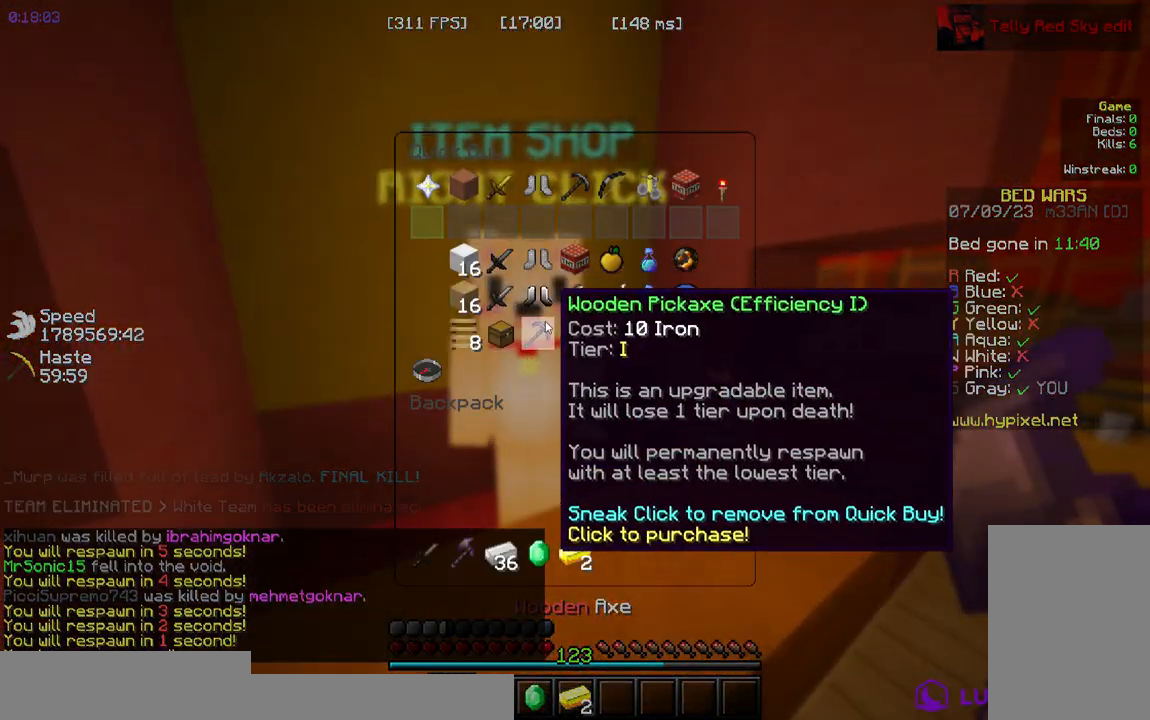
{"keys": [], "mouse": [], "events": []}
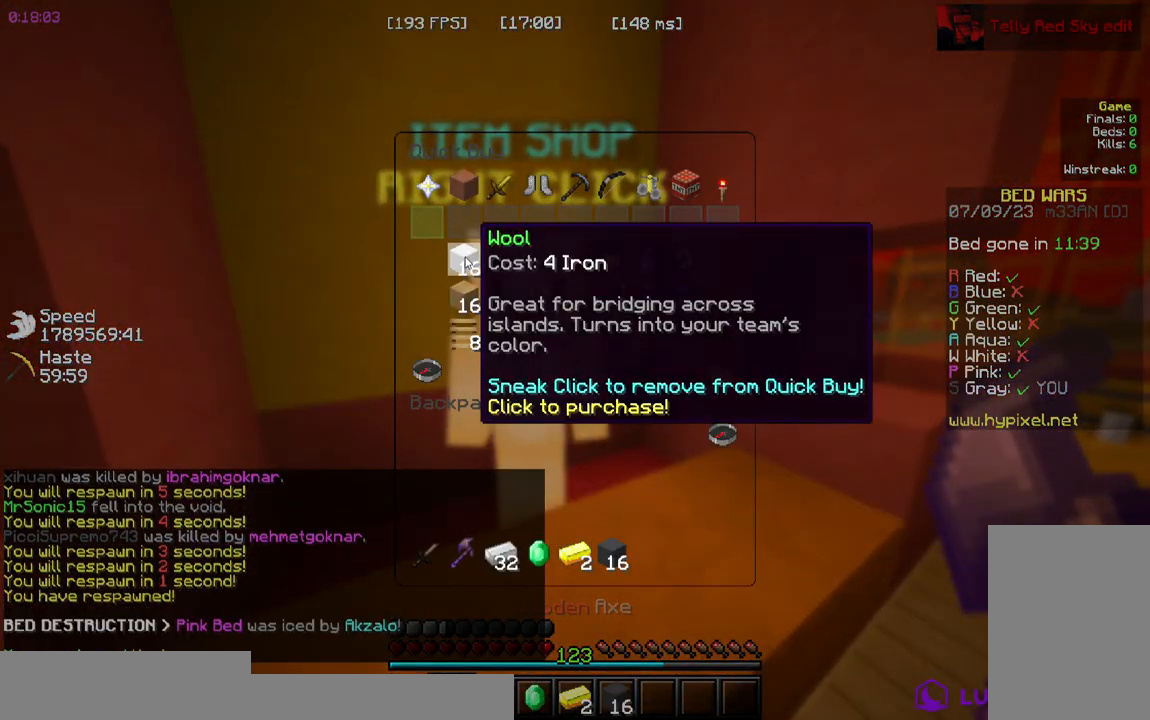
{"keys": [], "mouse": [], "events": []}
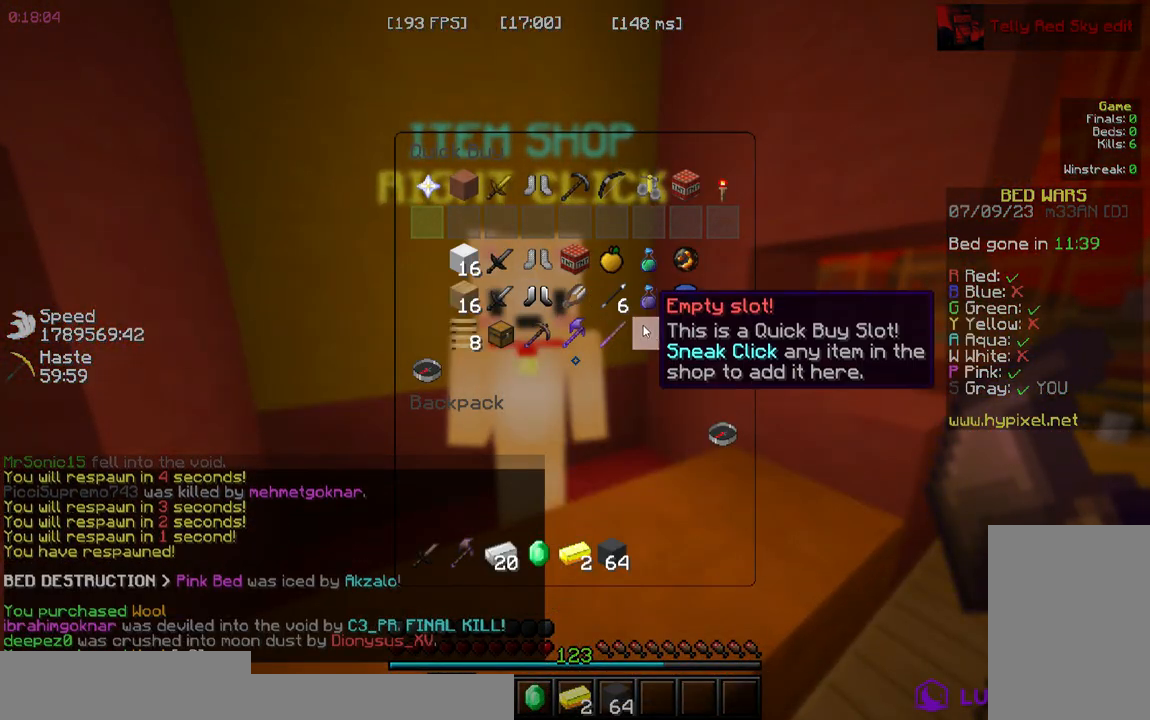
{"keys": [], "mouse": [], "events": []}
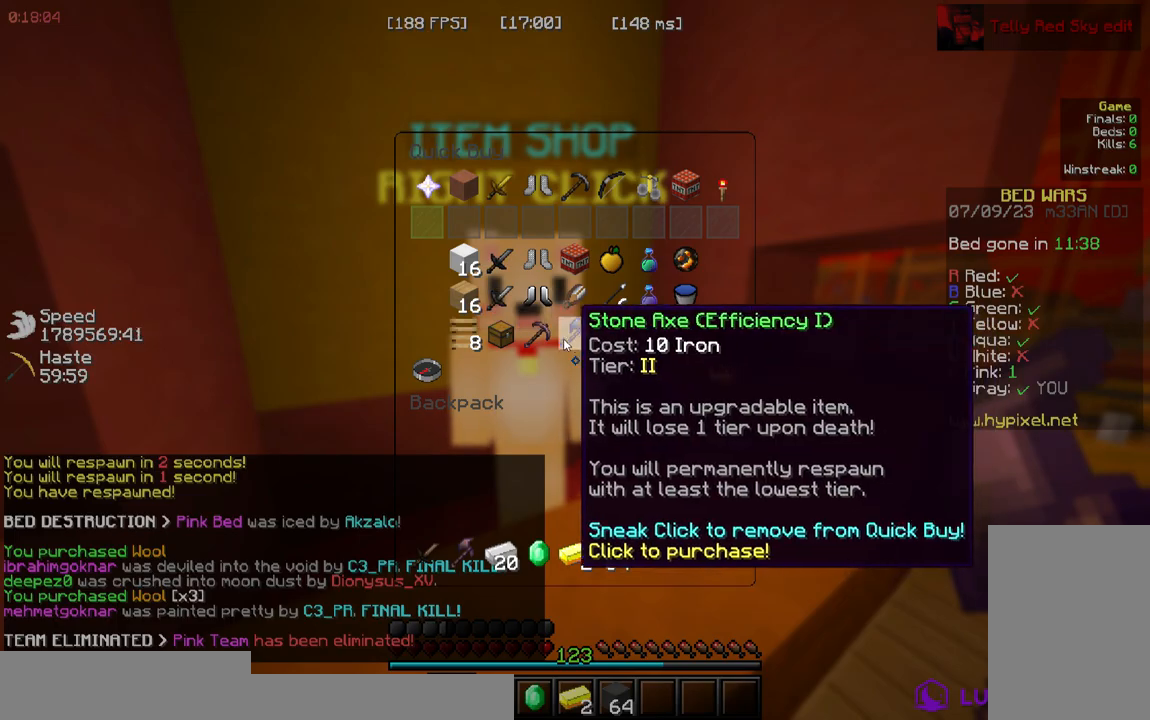
{"keys": ["w"], "mouse": [], "events": [[367, "w", "down"]]}
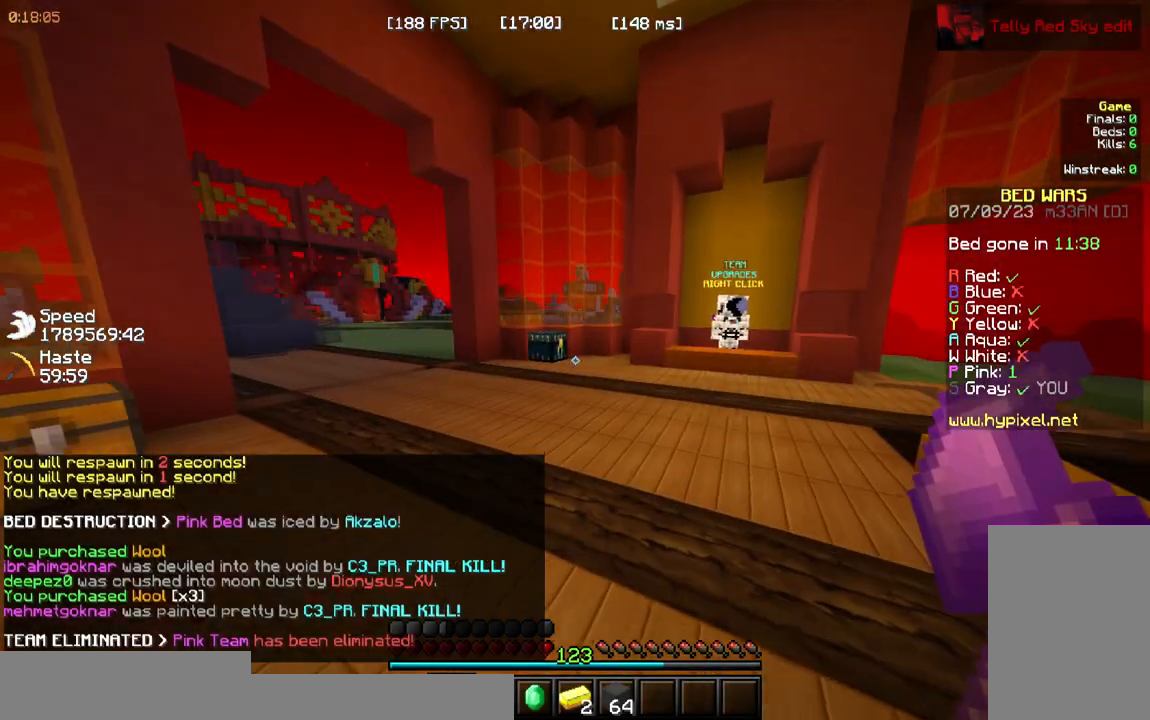
{"keys": ["w"], "mouse": []}
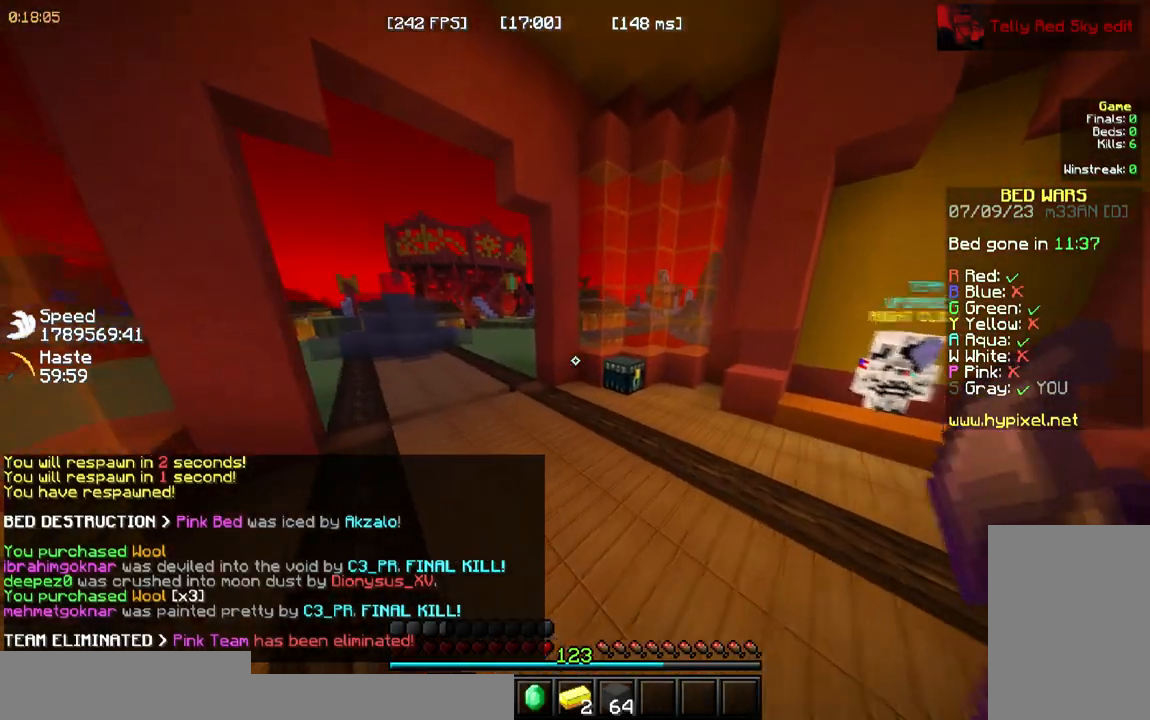
{"keys": ["w"], "mouse": [], "events": []}
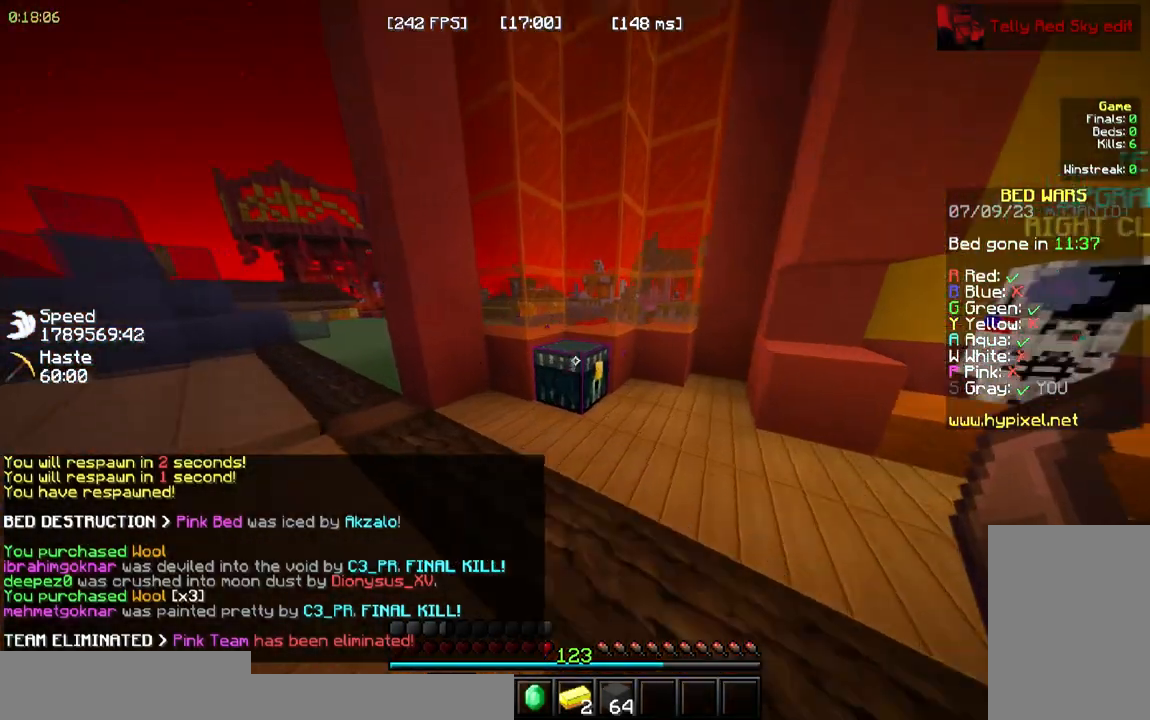
{"keys": [], "mouse": [], "events": [[33, "mouse_right", "down"], [217, "w", "up"], [267, "mouse_right", "up"]]}
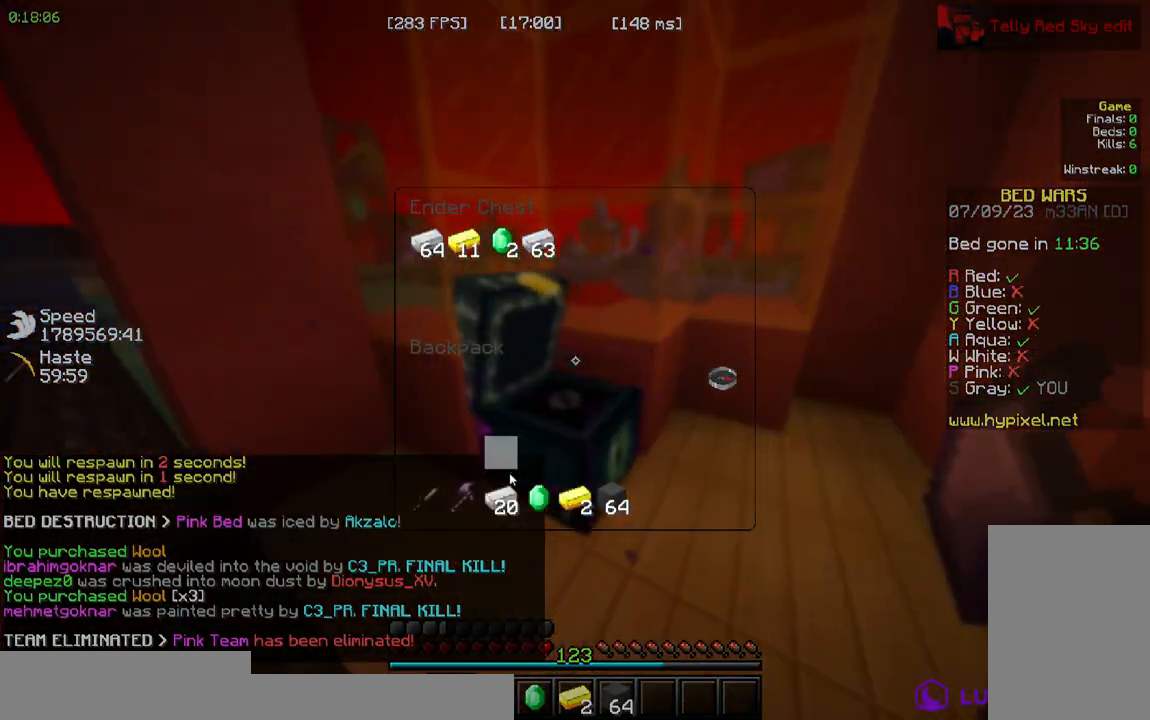
{"keys": [], "mouse": [], "events": []}